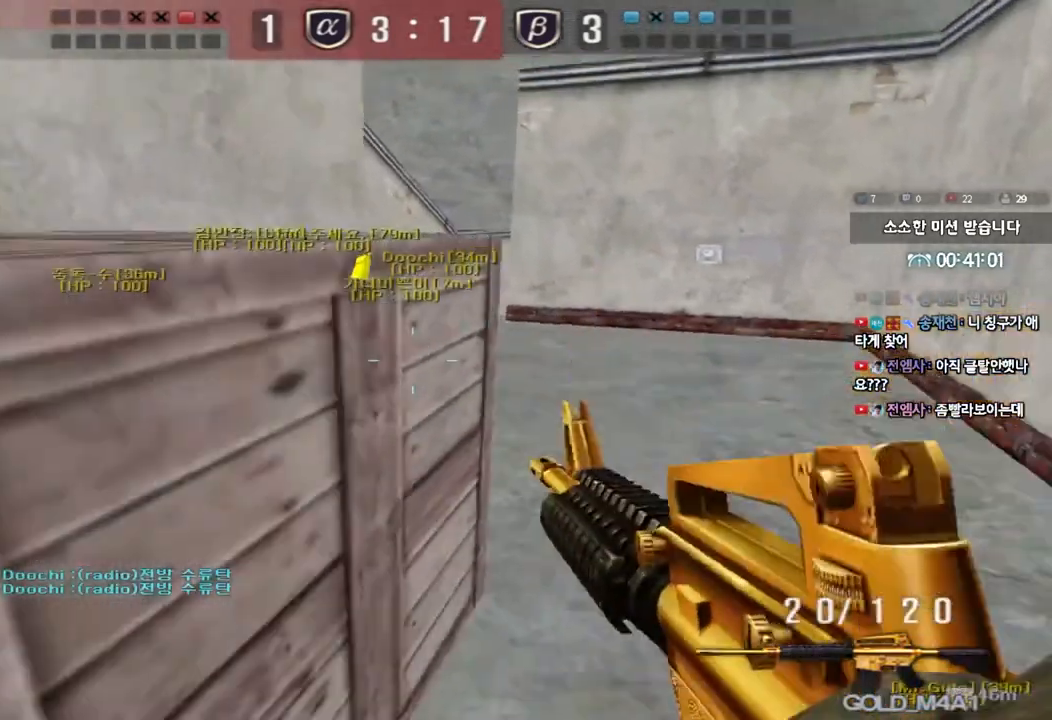
Gameplay with keyboard; each line is a JSON object with the keys held at the frame after it. "events" lists presses ("down") and releases ("up") of "a", "ctrl", "d", "e", "f", "q", "r", "s", "shift", "space", "tab" and "w" between this image and that frame as [ms after this image, input, new state], when the widget could be followed in between. No other keys are recorded. Mouse input is not recorded.
{"keys": ["shift"], "events": [[67, "s", "up"], [67, "shift", "down"], [83, "a", "up"], [117, "space", "down"], [250, "space", "up"]]}
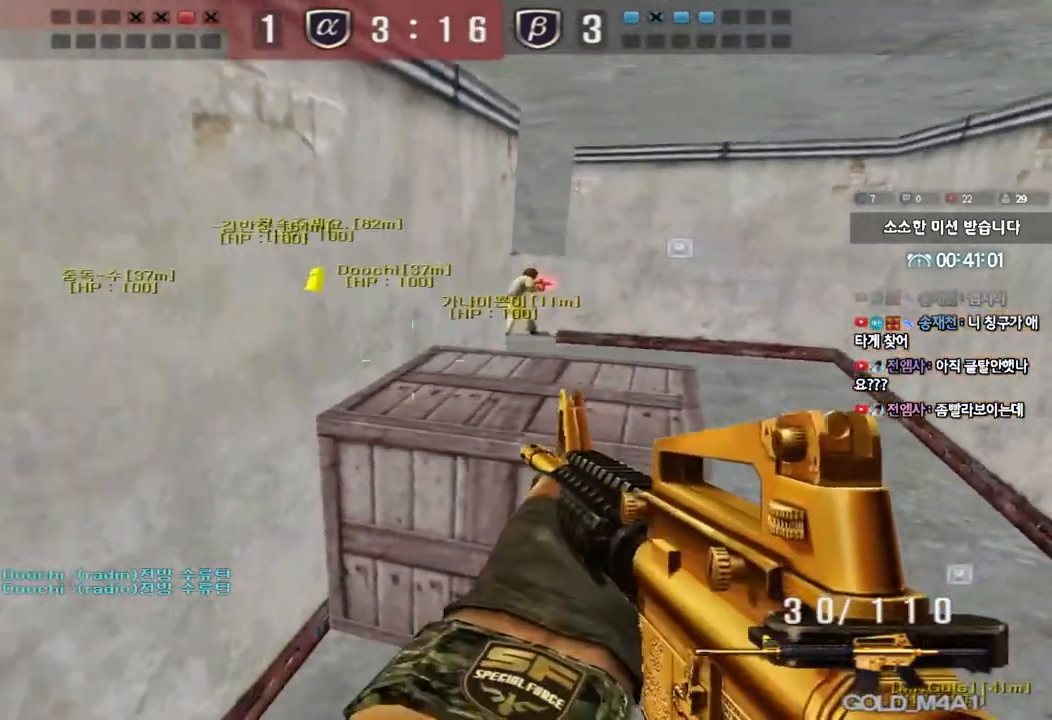
{"keys": ["d", "tab", "w"], "events": [[150, "shift", "up"], [217, "d", "down"], [217, "w", "down"], [400, "tab", "down"]]}
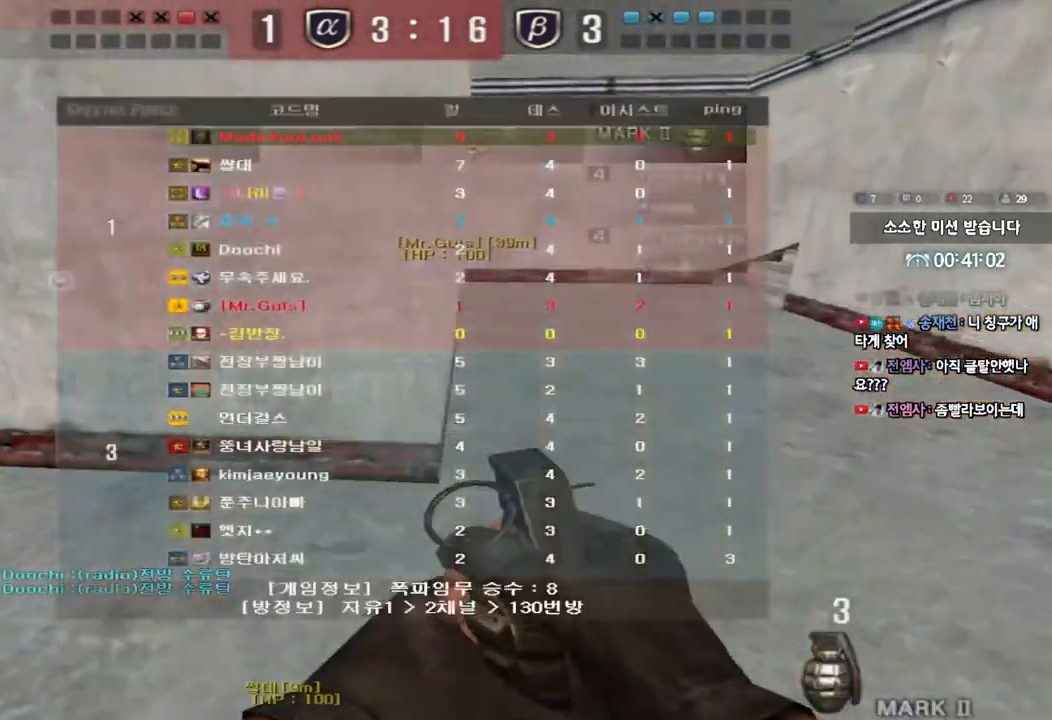
{"keys": ["d", "tab", "w"], "events": []}
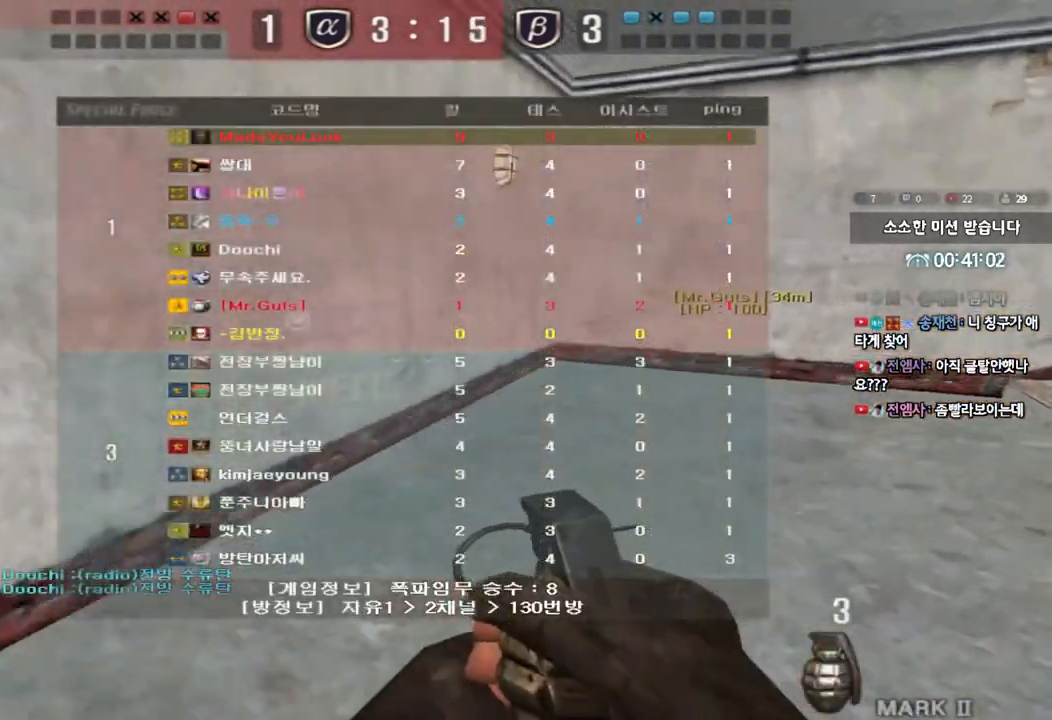
{"keys": ["d", "tab", "w"], "events": []}
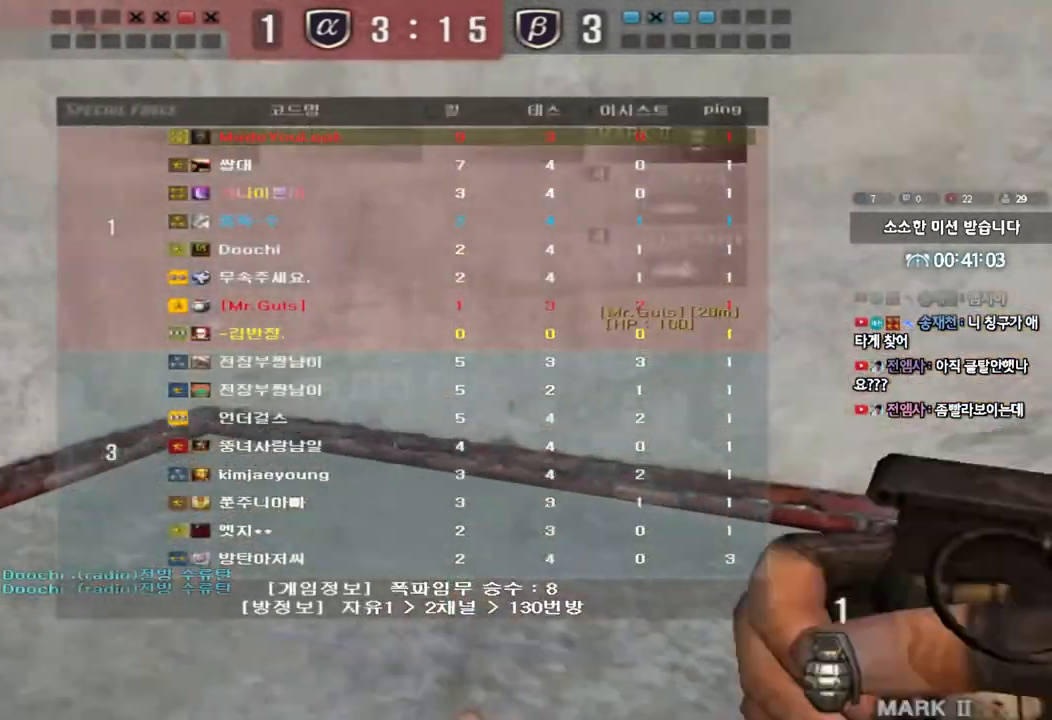
{"keys": ["d", "w"], "events": [[500, "tab", "up"]]}
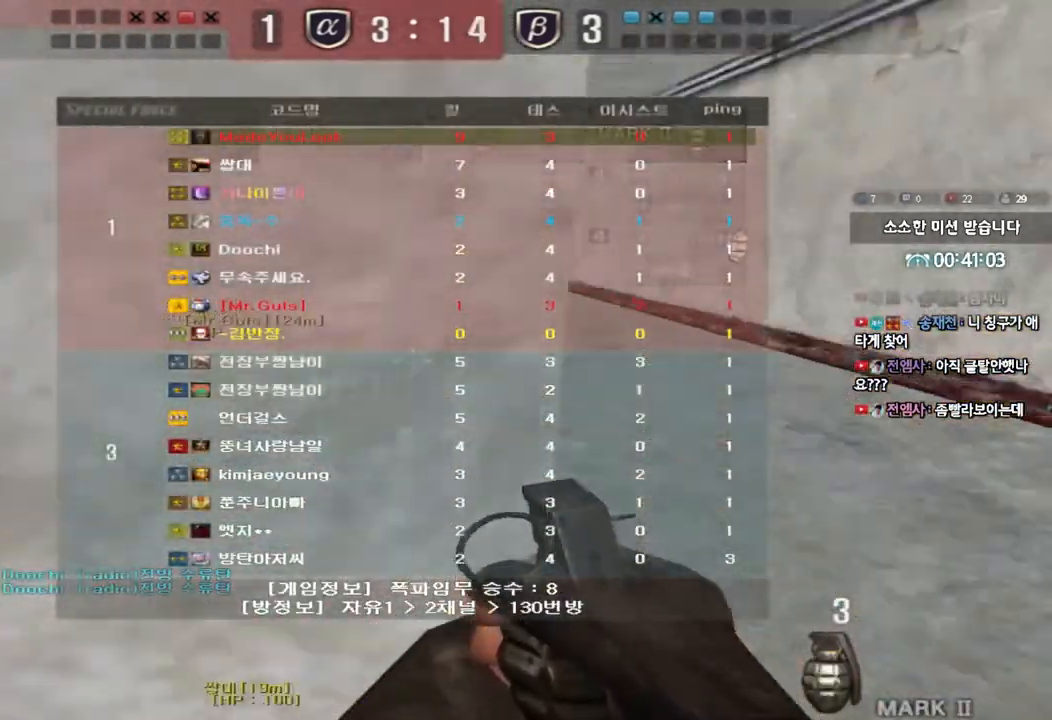
{"keys": ["d", "tab", "w"], "events": [[167, "tab", "down"]]}
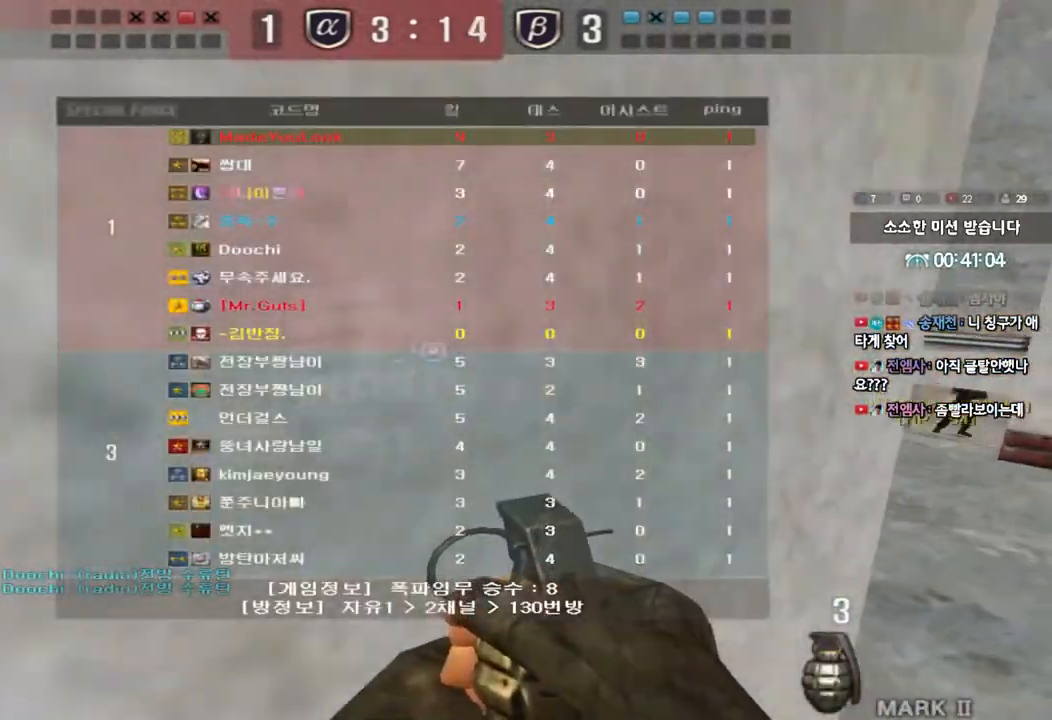
{"keys": ["d", "tab", "w"], "events": []}
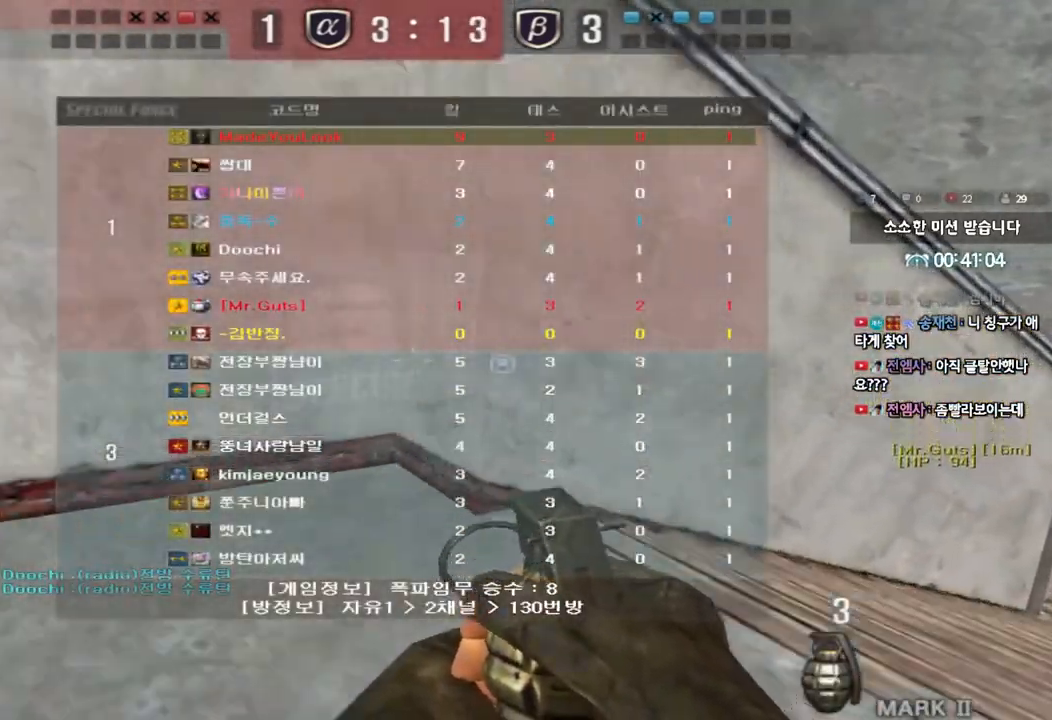
{"keys": ["d", "tab", "w"], "events": []}
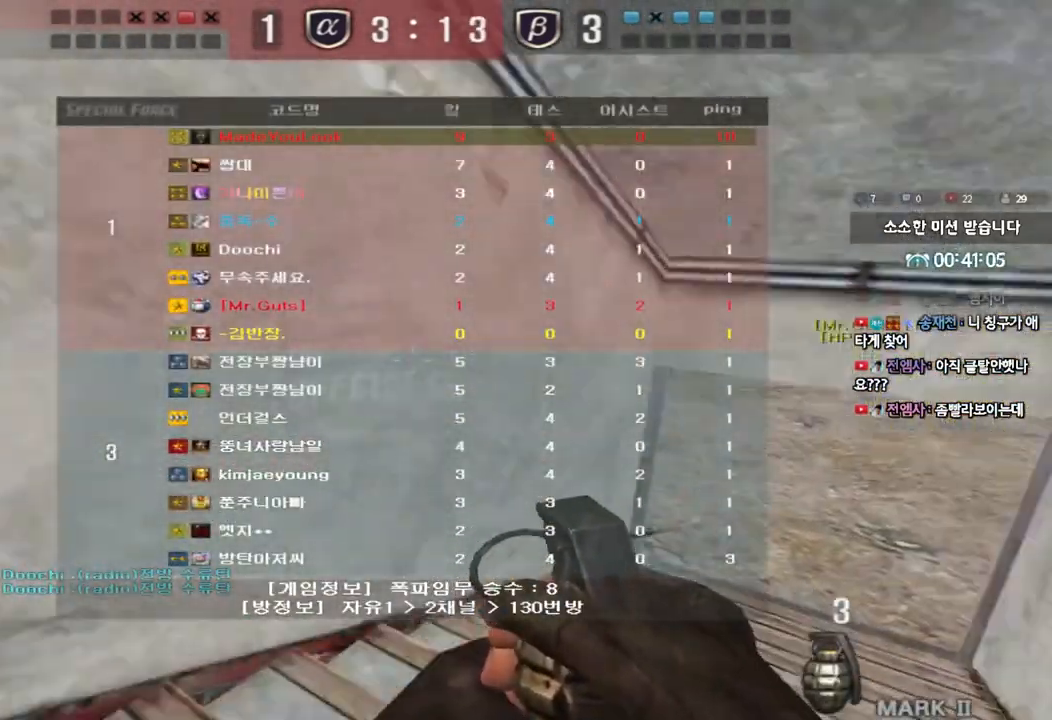
{"keys": ["ctrl", "d", "w"], "events": [[50, "tab", "up"], [233, "ctrl", "down"], [233, "d", "up"], [233, "w", "up"], [483, "d", "down"], [483, "w", "down"]]}
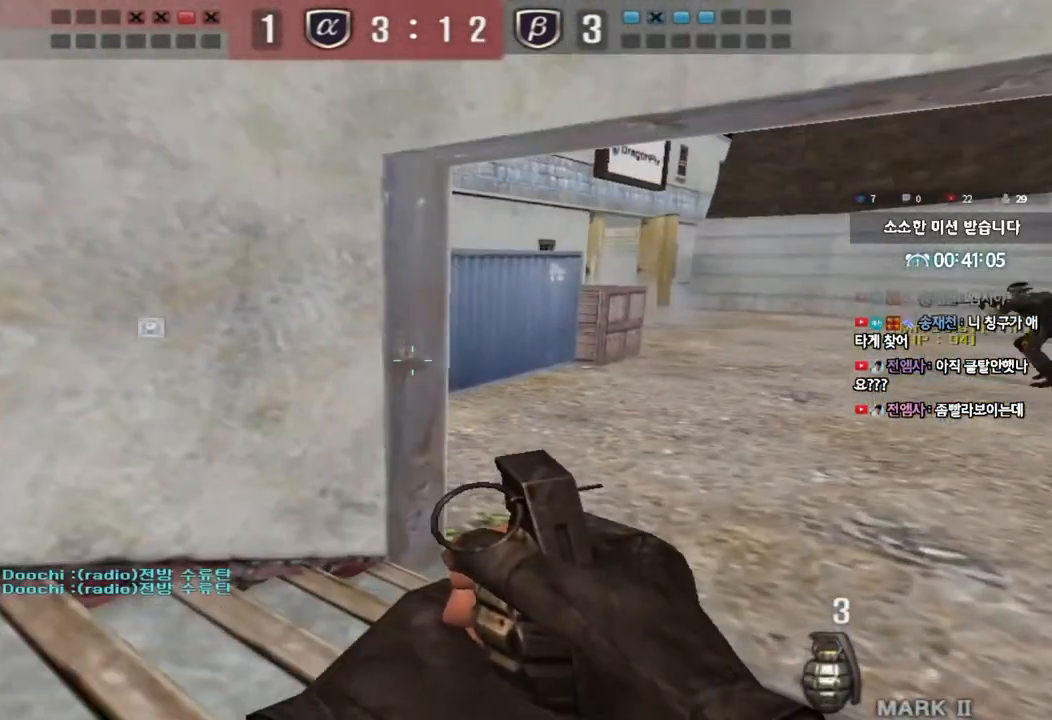
{"keys": ["d", "s"], "events": [[33, "ctrl", "up"], [300, "w", "up"], [400, "s", "down"]]}
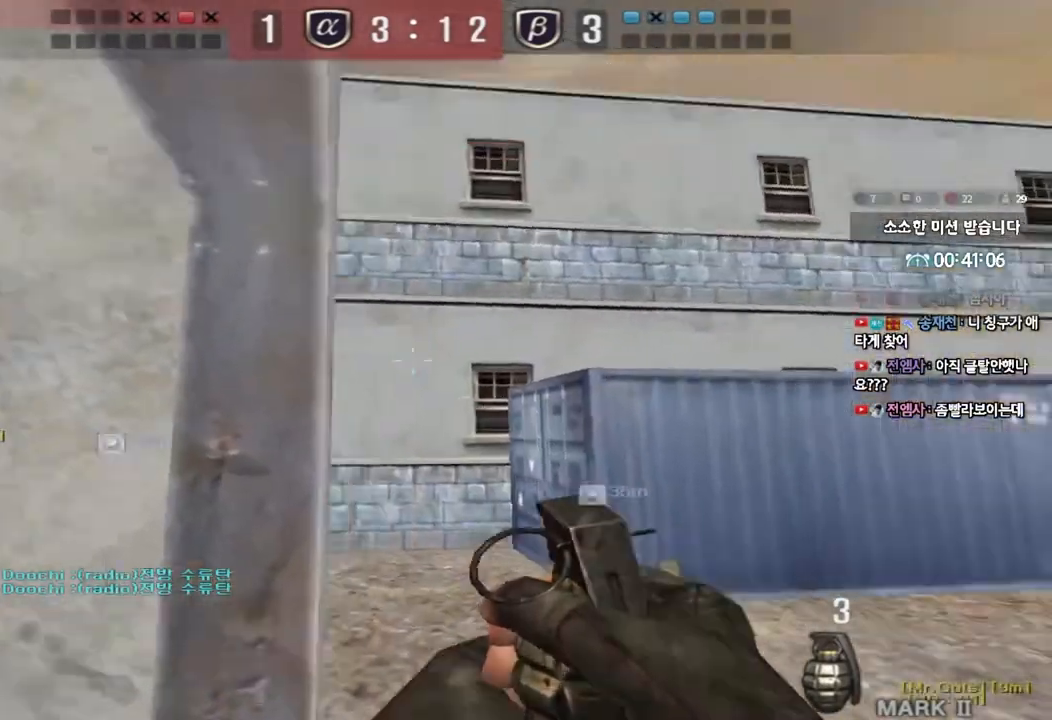
{"keys": ["a", "shift"], "events": [[167, "a", "down"], [167, "d", "up"], [183, "shift", "down"], [200, "s", "up"]]}
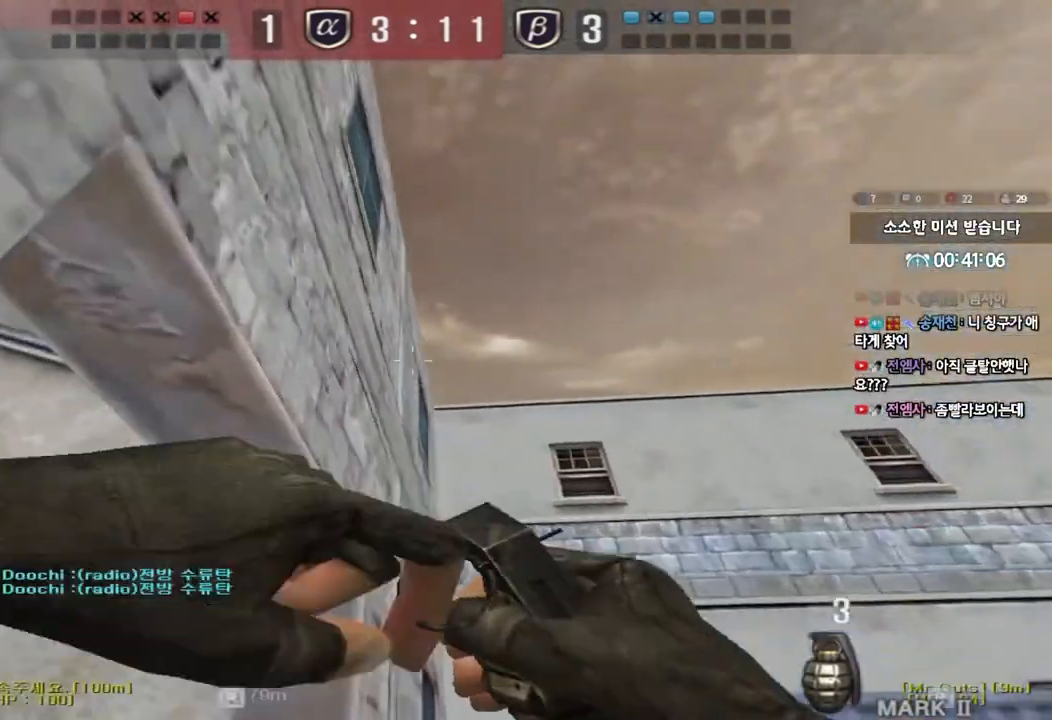
{"keys": ["d", "w"], "events": [[333, "a", "up"], [333, "d", "down"], [367, "shift", "up"], [383, "w", "down"]]}
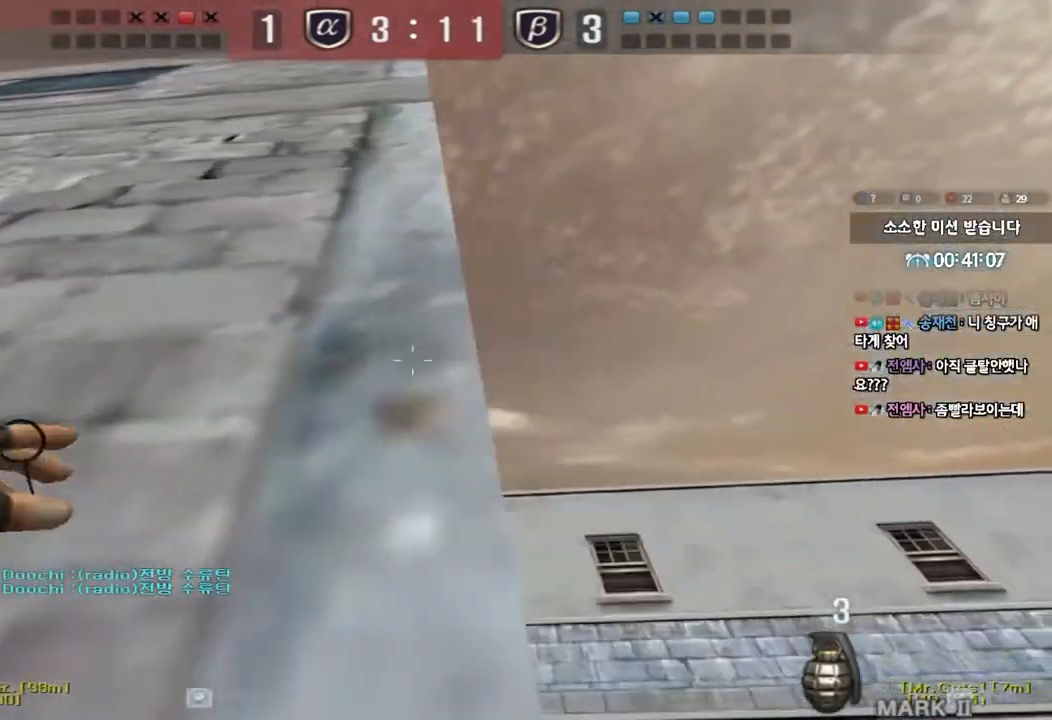
{"keys": ["a", "shift"], "events": [[117, "a", "down"], [117, "d", "up"], [133, "shift", "down"], [133, "w", "up"]]}
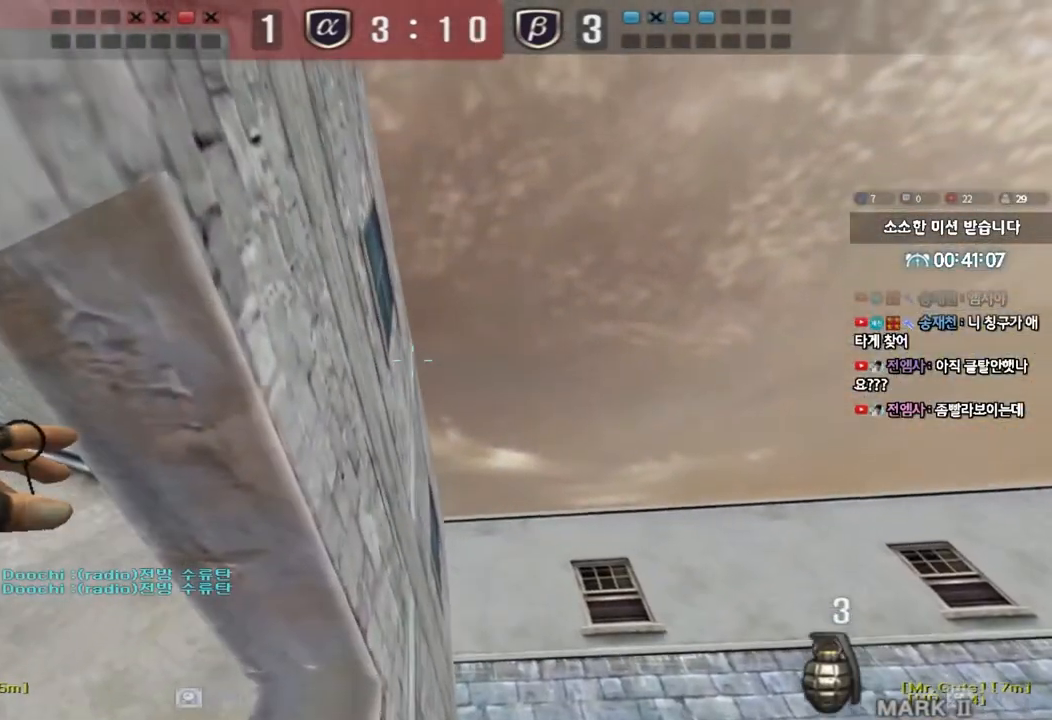
{"keys": ["a", "w"], "events": [[367, "w", "down"], [467, "shift", "up"]]}
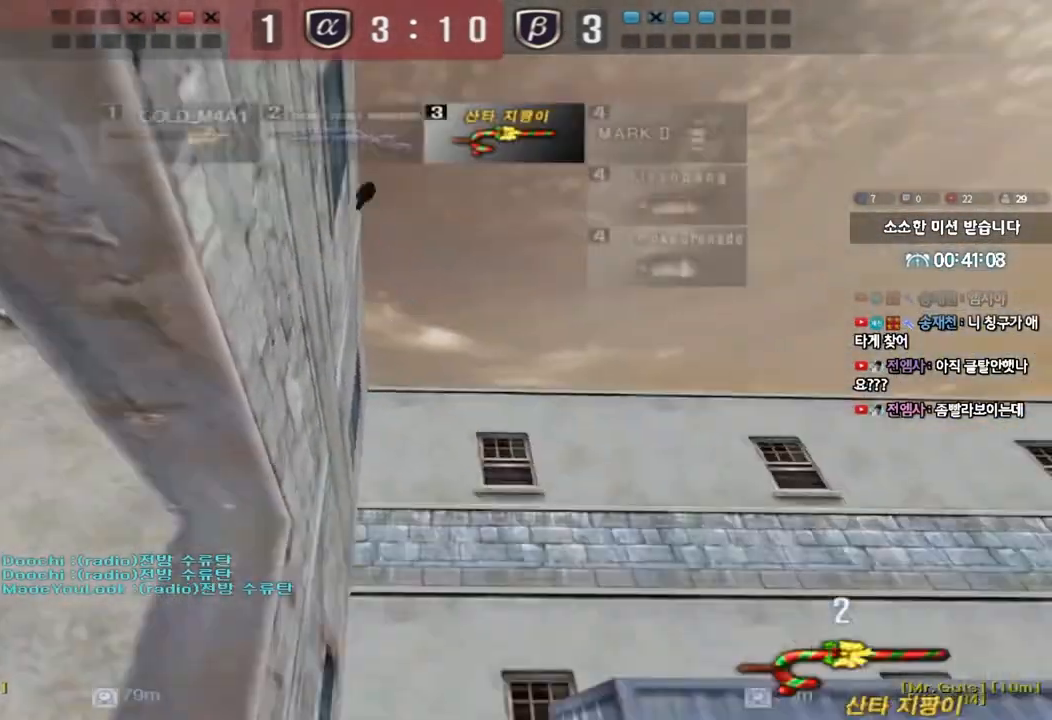
{"keys": ["a", "w"], "events": []}
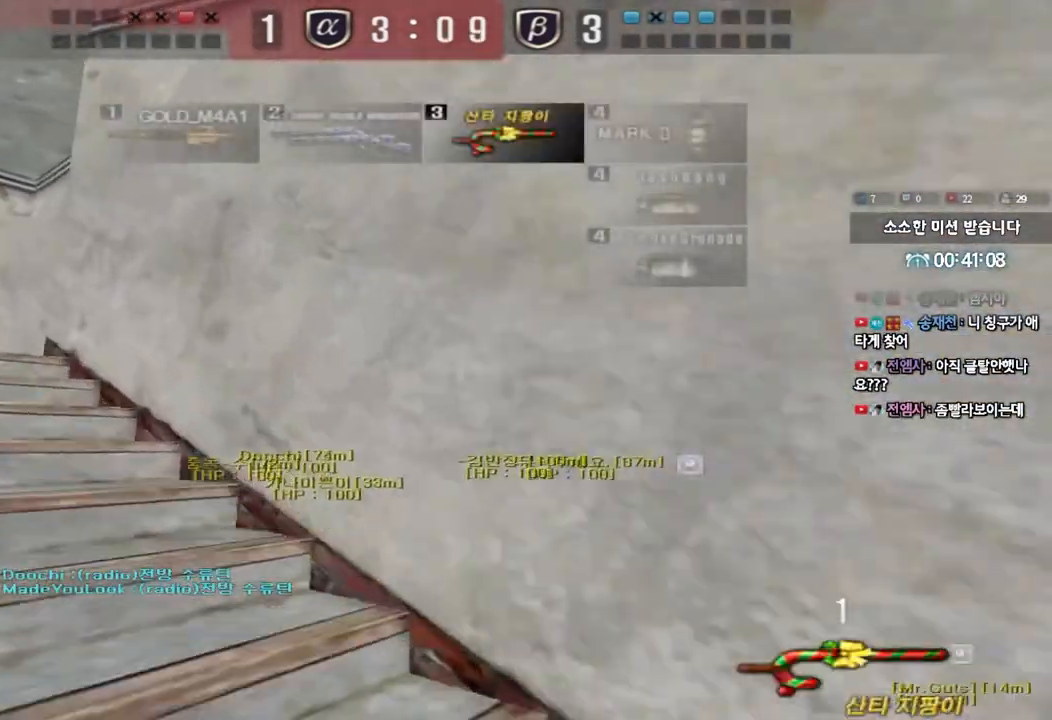
{"keys": ["d", "w"], "events": [[167, "a", "up"], [250, "d", "down"]]}
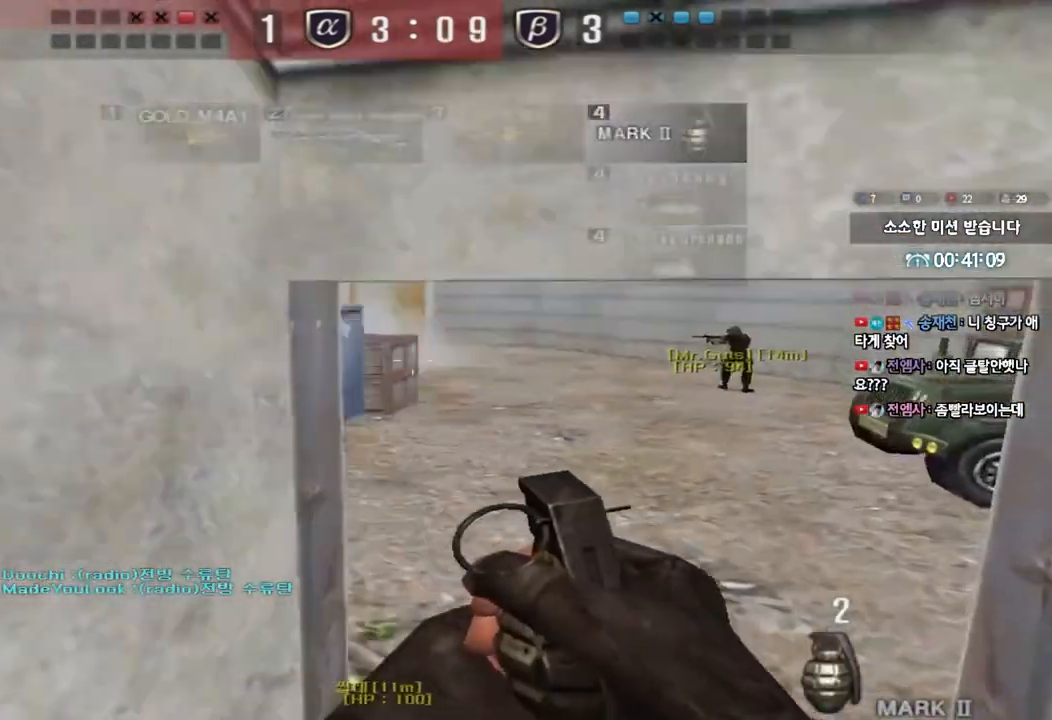
{"keys": ["shift"], "events": [[117, "d", "up"], [133, "ctrl", "down"], [133, "w", "up"], [217, "ctrl", "up"], [233, "d", "down"], [233, "w", "down"], [433, "shift", "down"], [467, "d", "up"], [467, "w", "up"]]}
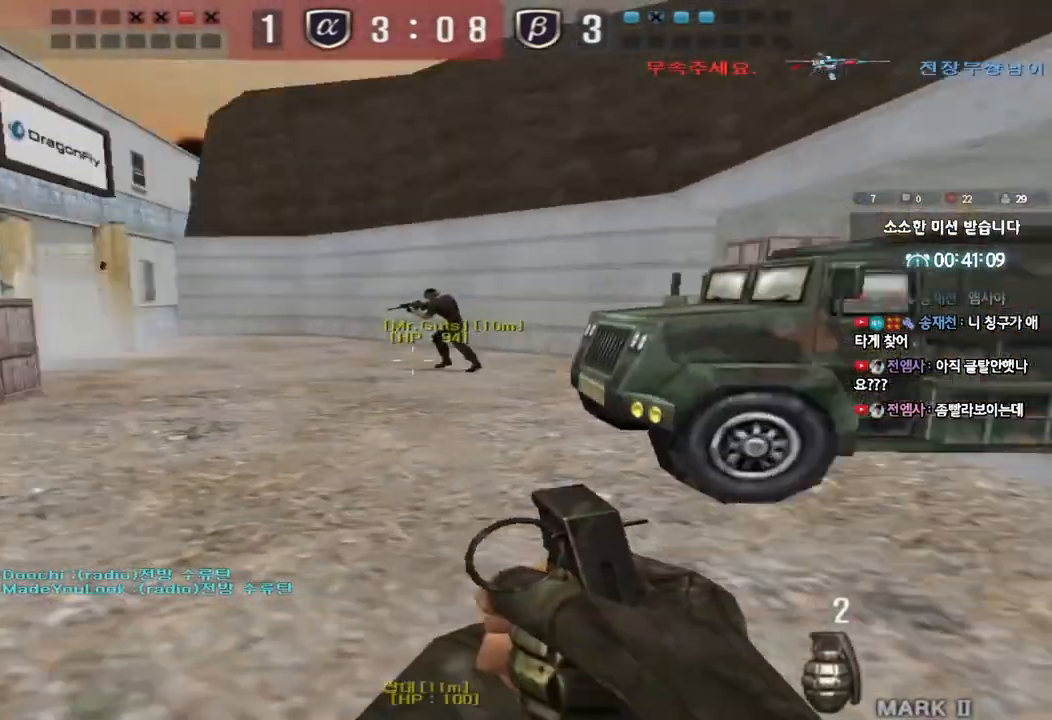
{"keys": [], "events": [[17, "space", "down"], [117, "space", "up"], [200, "shift", "up"]]}
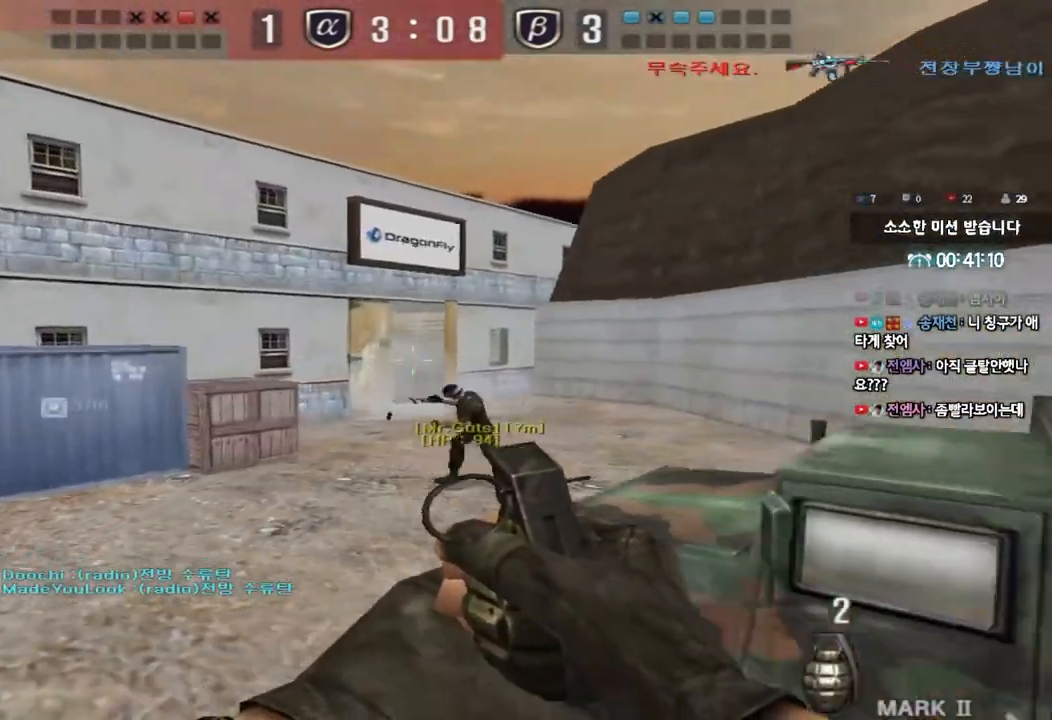
{"keys": ["ctrl"], "events": [[67, "ctrl", "down"], [333, "d", "down"], [500, "d", "up"]]}
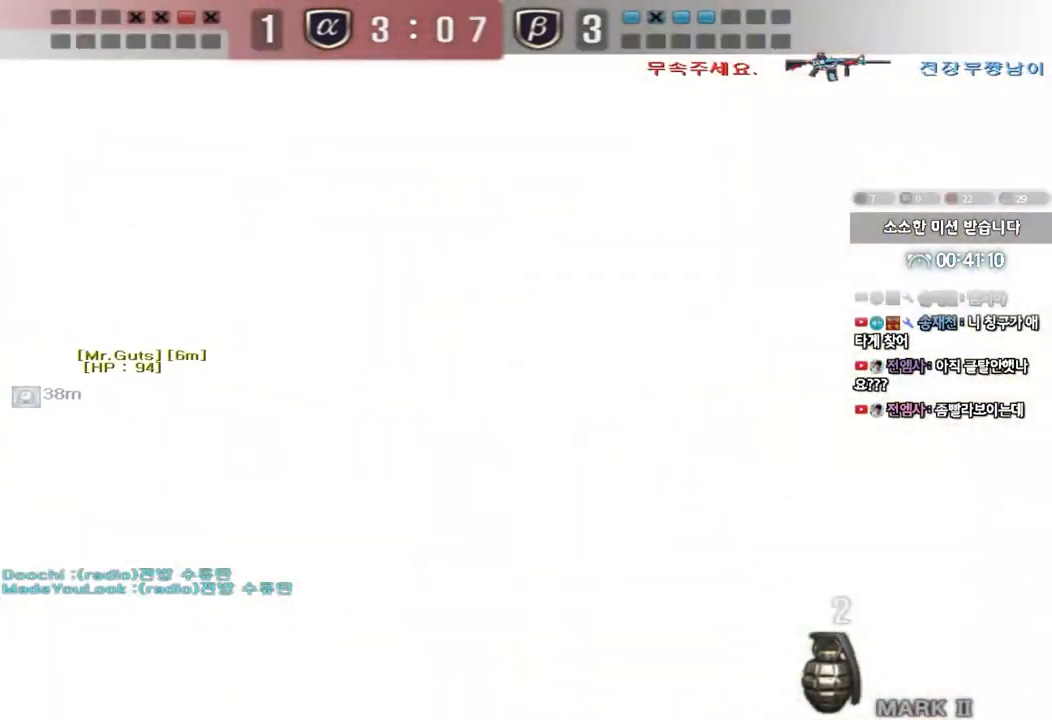
{"keys": ["ctrl"], "events": []}
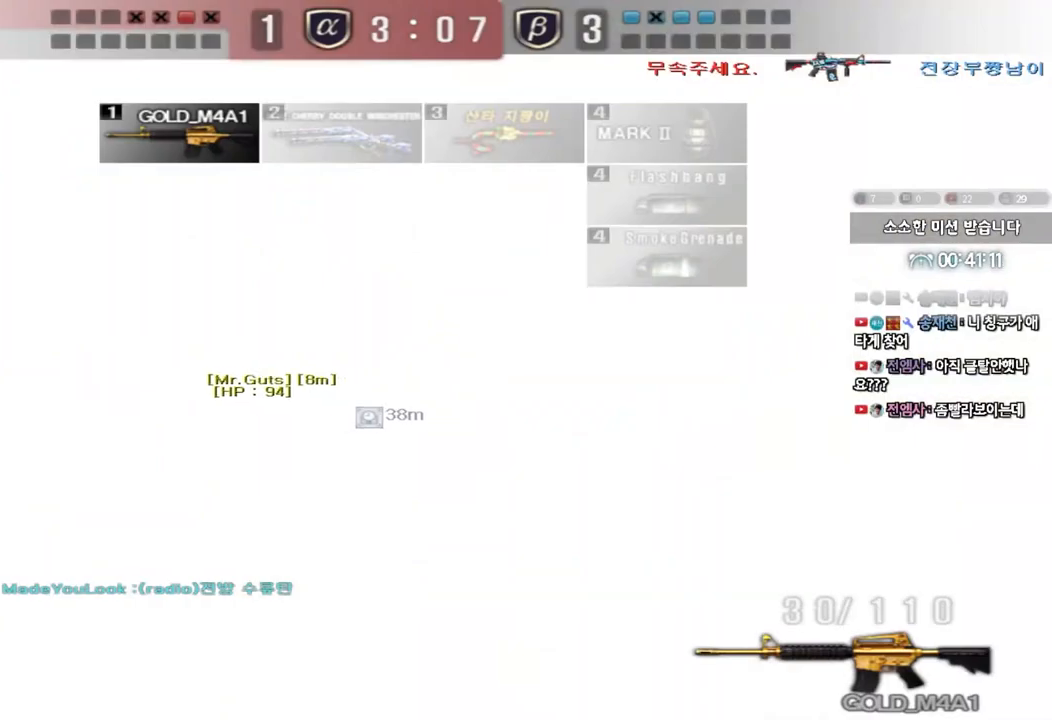
{"keys": ["ctrl"], "events": []}
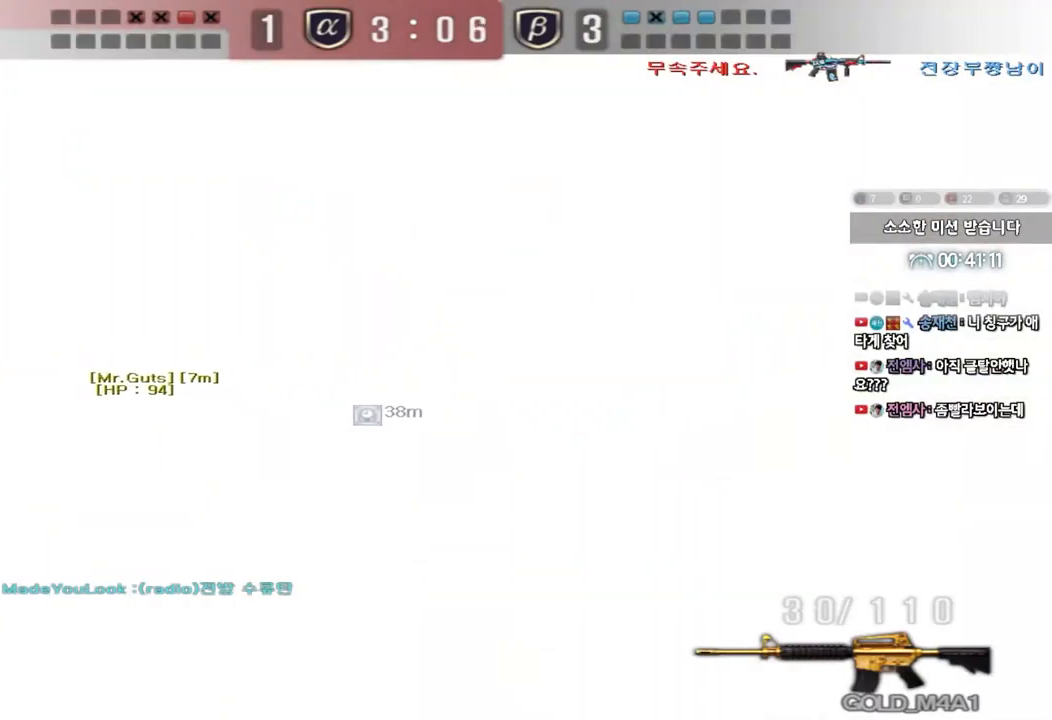
{"keys": ["ctrl"], "events": []}
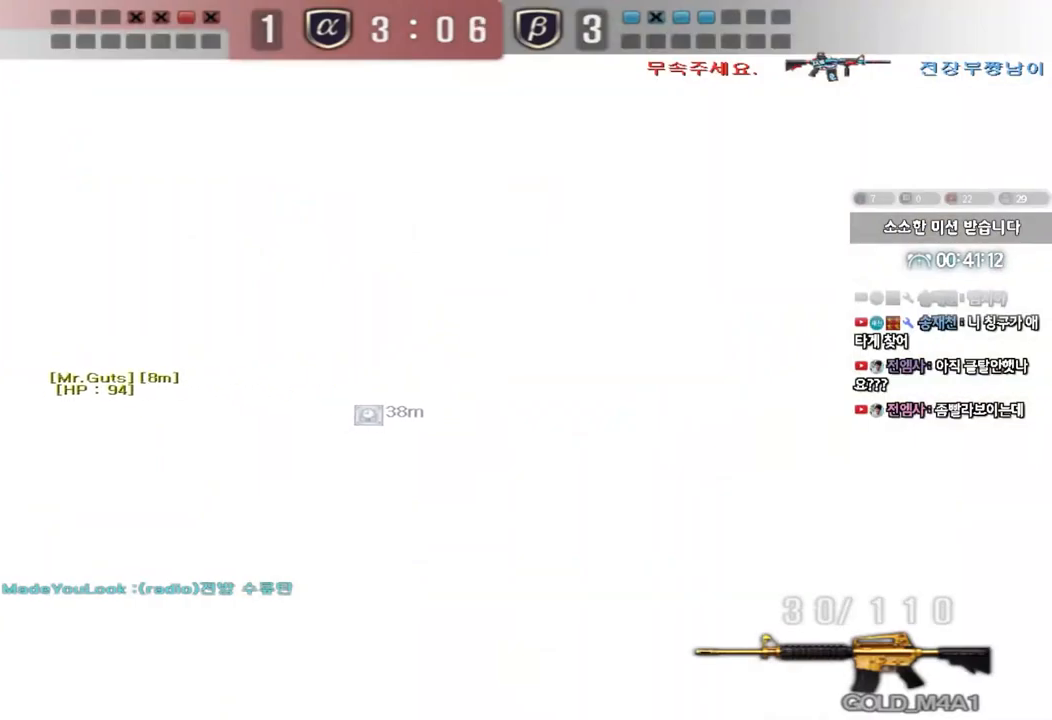
{"keys": ["ctrl"], "events": []}
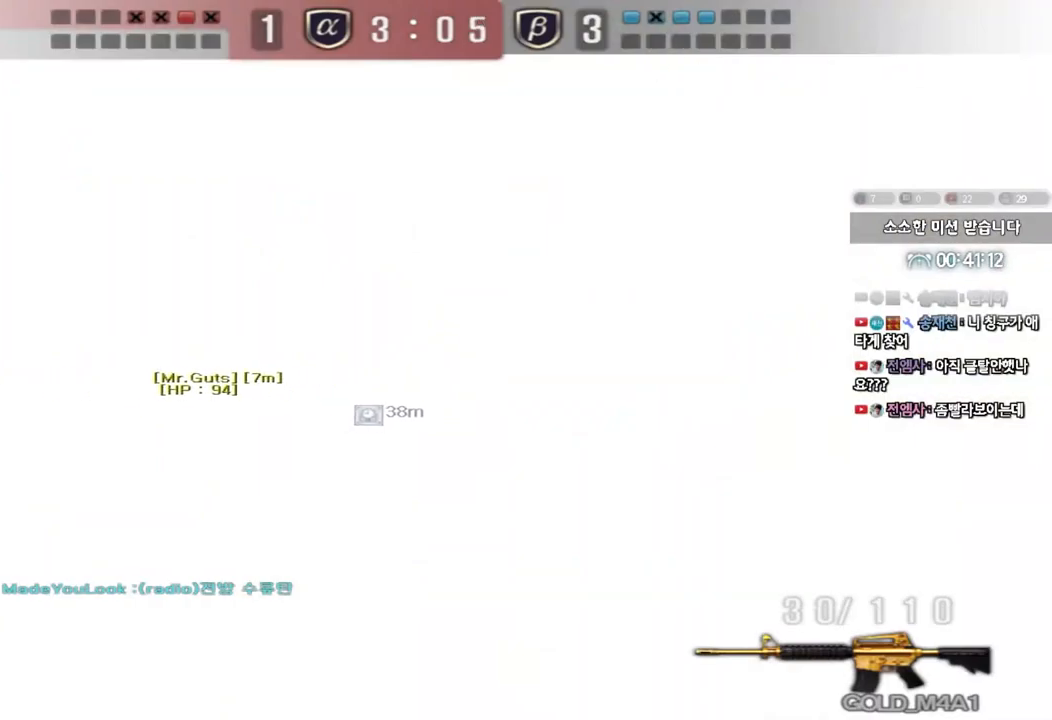
{"keys": ["ctrl"], "events": []}
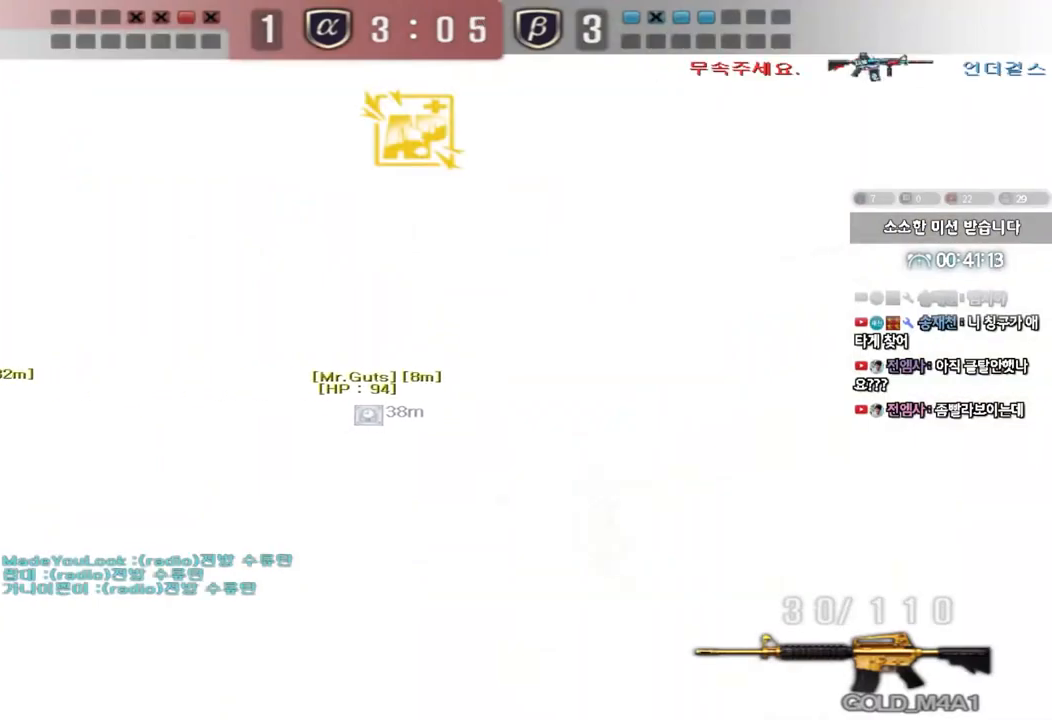
{"keys": ["ctrl"], "events": []}